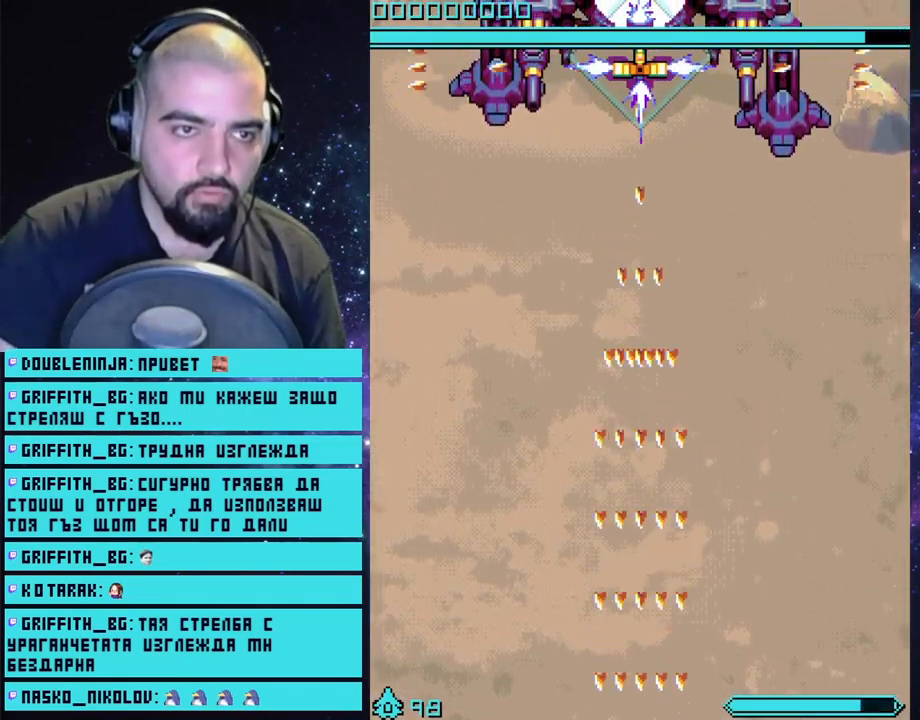
Gameplay with a controller (PlayStation layout); each line is a JSON object with the inputs held at the frame after it. "events" lists button and stick changes between this image and that frame as [ms after this image, input, new state], when the widget could be followed in between.
{"buttons": ["CROSS"], "left_stick": "center", "right_stick": "center", "events": []}
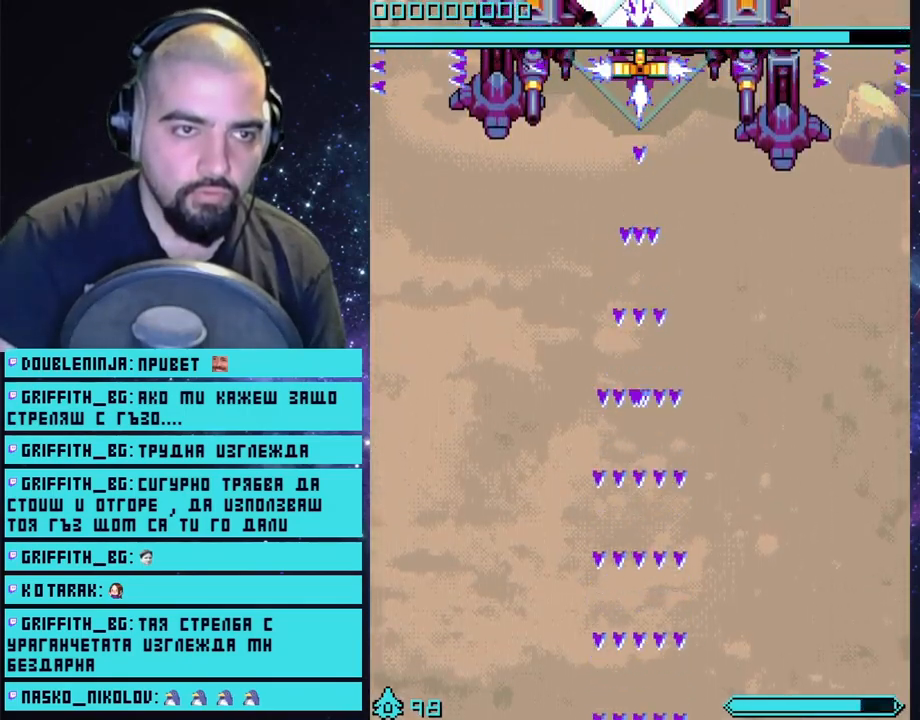
{"buttons": ["CROSS"], "left_stick": "center", "right_stick": "center", "events": []}
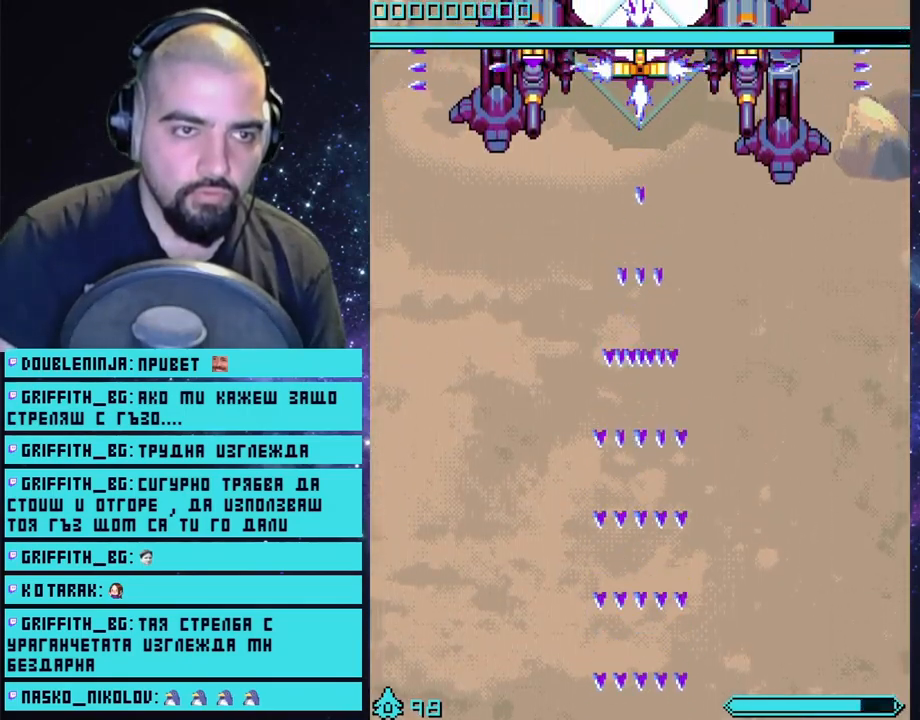
{"buttons": ["CROSS"], "left_stick": "center", "right_stick": "center", "events": []}
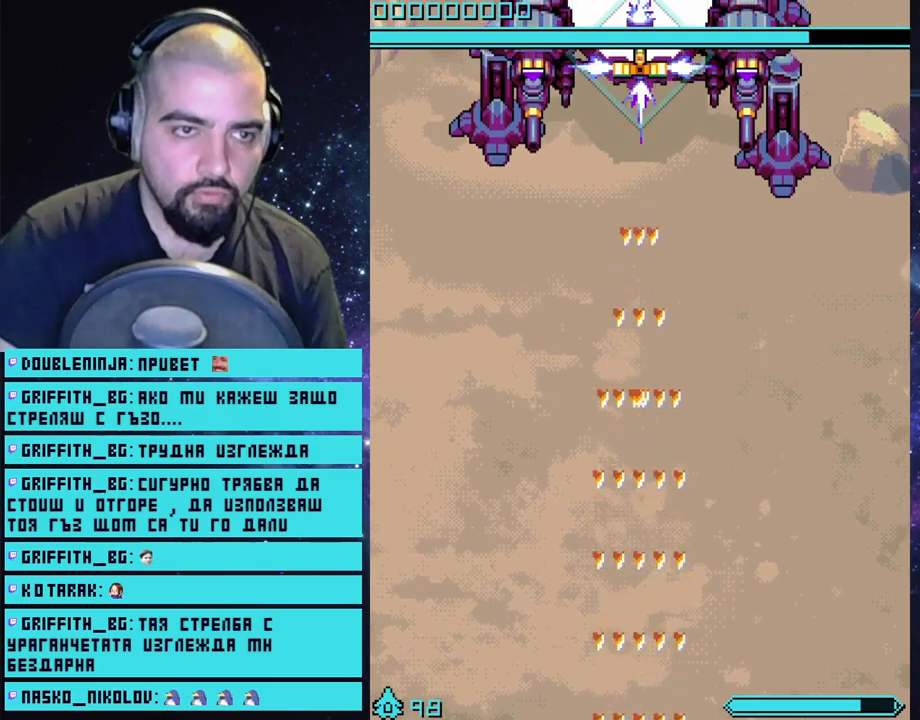
{"buttons": ["CROSS"], "left_stick": "center", "right_stick": "center", "events": []}
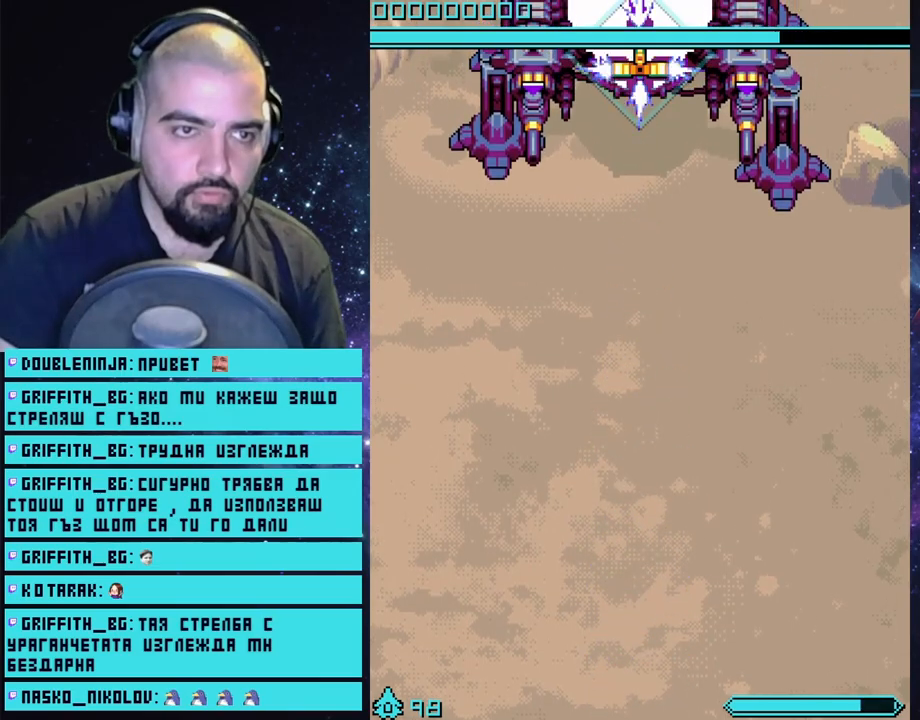
{"buttons": ["CROSS"], "left_stick": "center", "right_stick": "center", "events": [[217, "right_stick", "down"], [483, "right_stick", "center"]]}
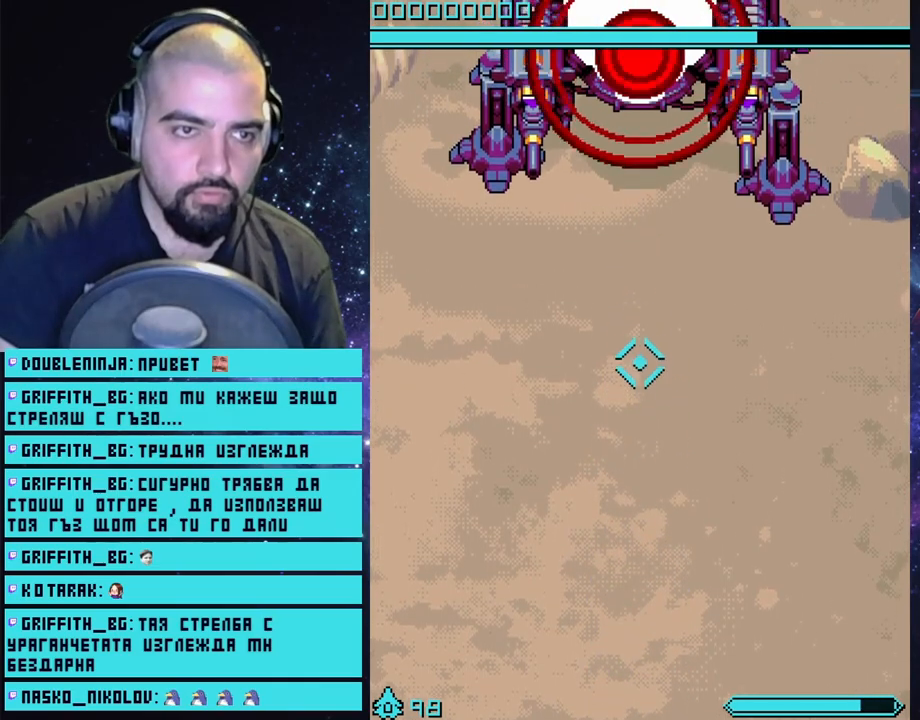
{"buttons": ["CROSS"], "left_stick": "down", "right_stick": "center", "events": [[317, "left_stick", "down"]]}
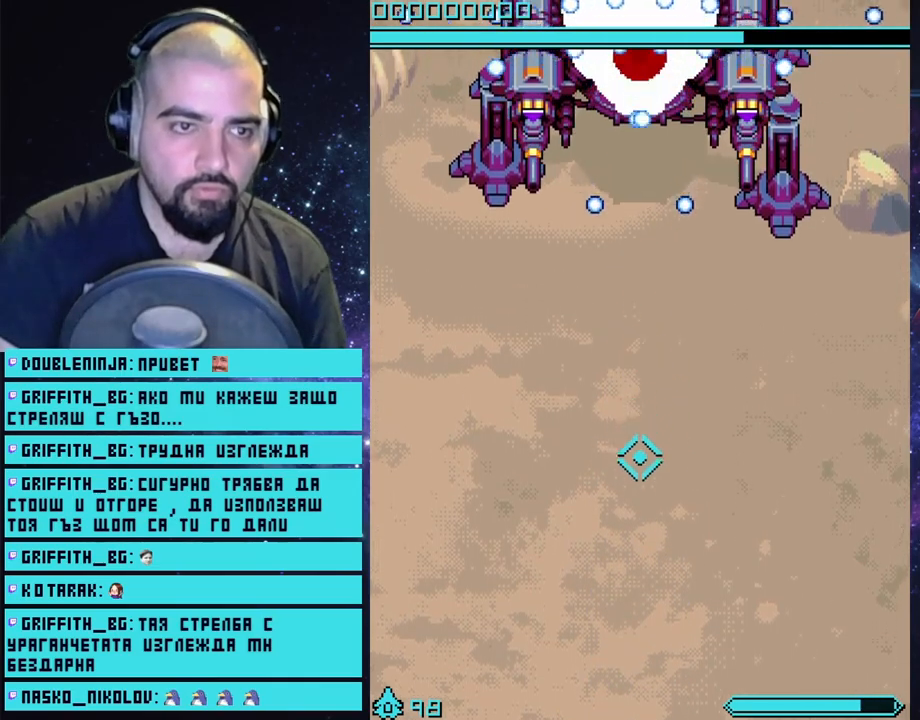
{"buttons": ["CROSS"], "left_stick": "down", "right_stick": "center", "events": []}
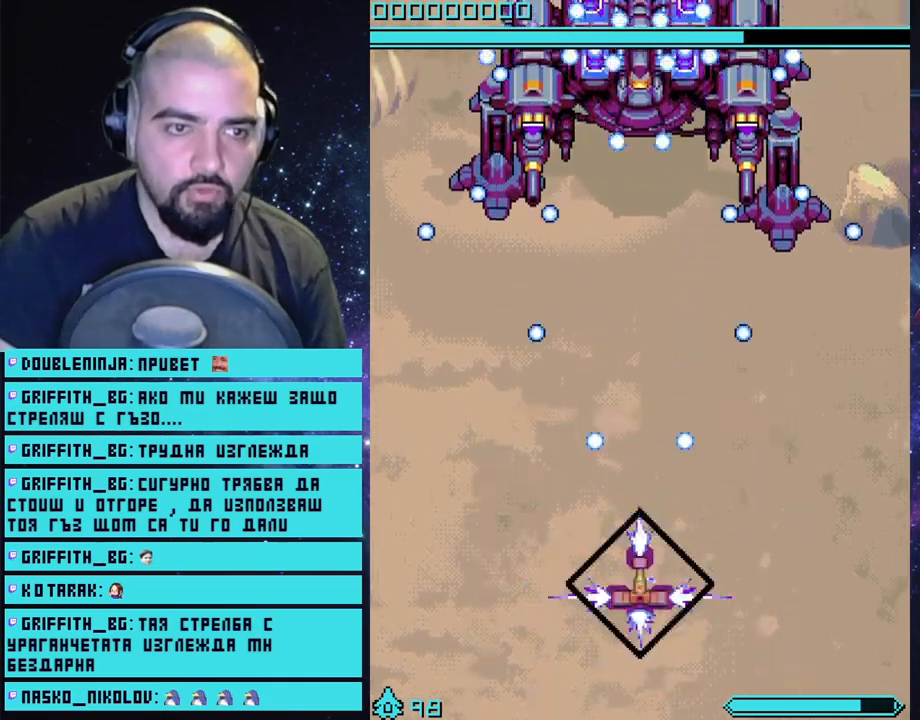
{"buttons": ["CROSS"], "left_stick": "center", "right_stick": "center", "events": [[183, "left_stick", "center"]]}
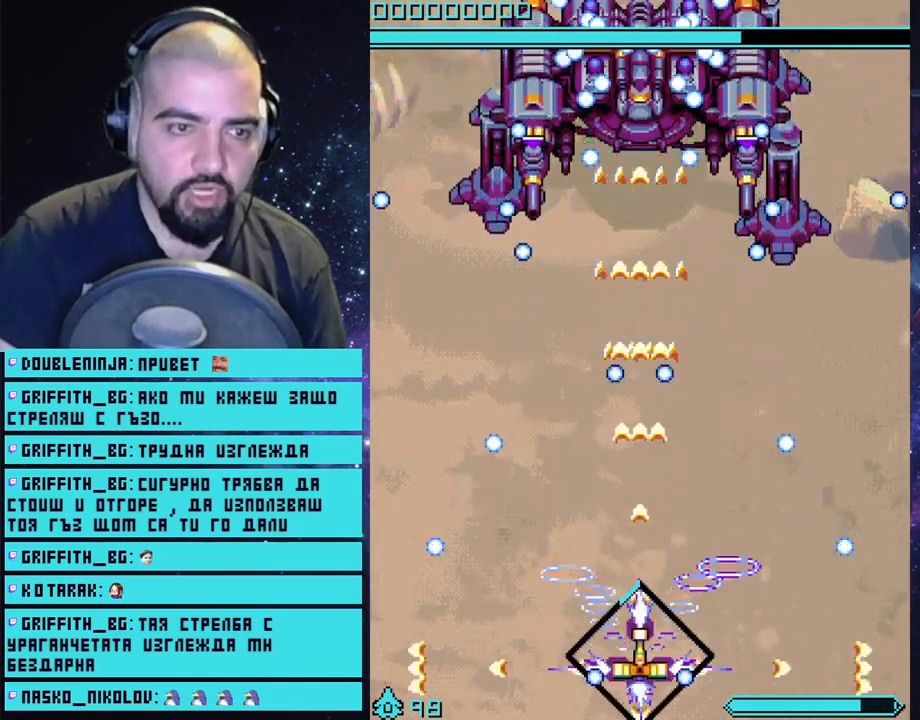
{"buttons": ["CROSS"], "left_stick": "center", "right_stick": "center", "events": [[317, "left_stick", "down"], [483, "left_stick", "center"]]}
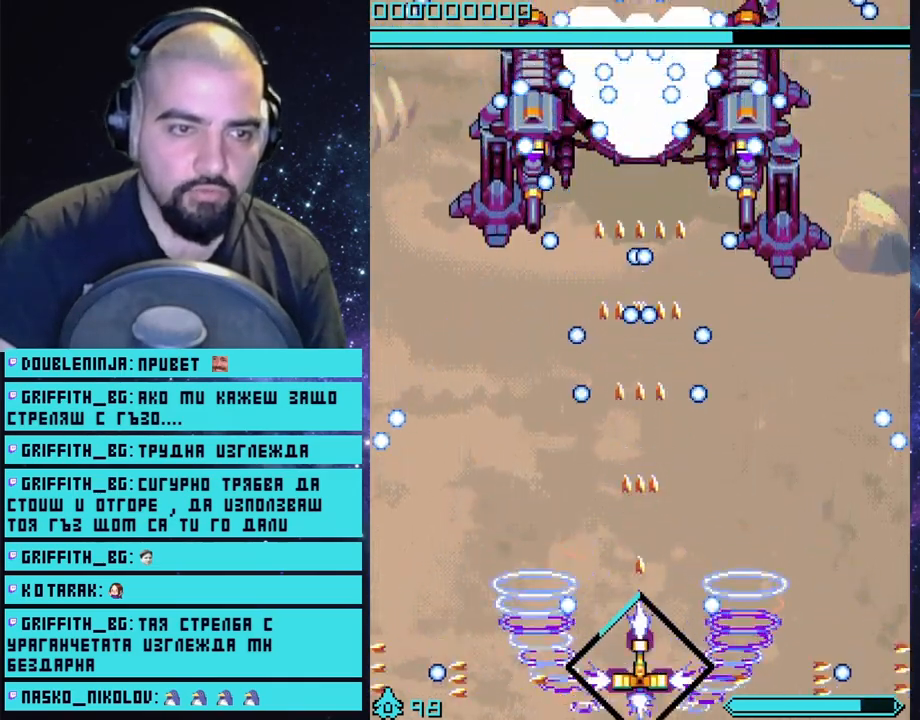
{"buttons": ["CROSS"], "left_stick": "center", "right_stick": "center", "events": []}
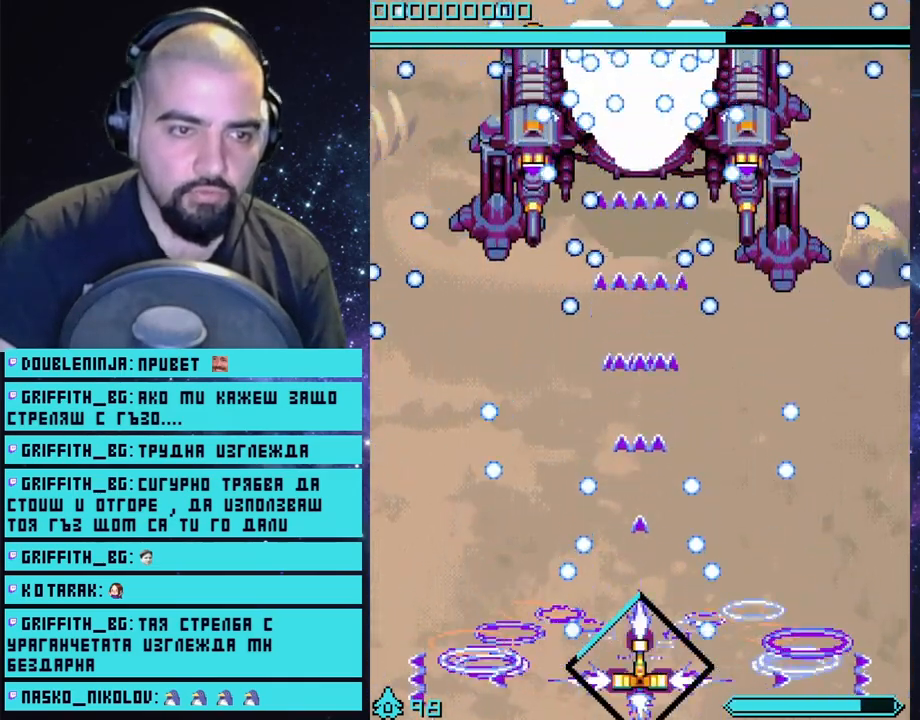
{"buttons": ["CROSS"], "left_stick": "center", "right_stick": "center", "events": []}
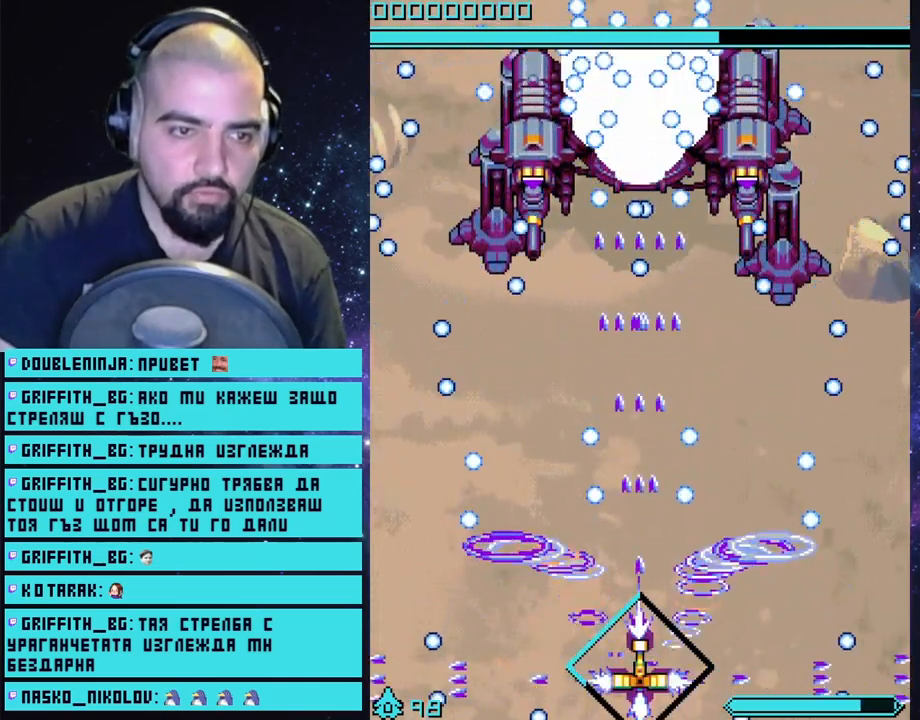
{"buttons": ["CROSS"], "left_stick": "center", "right_stick": "center", "events": []}
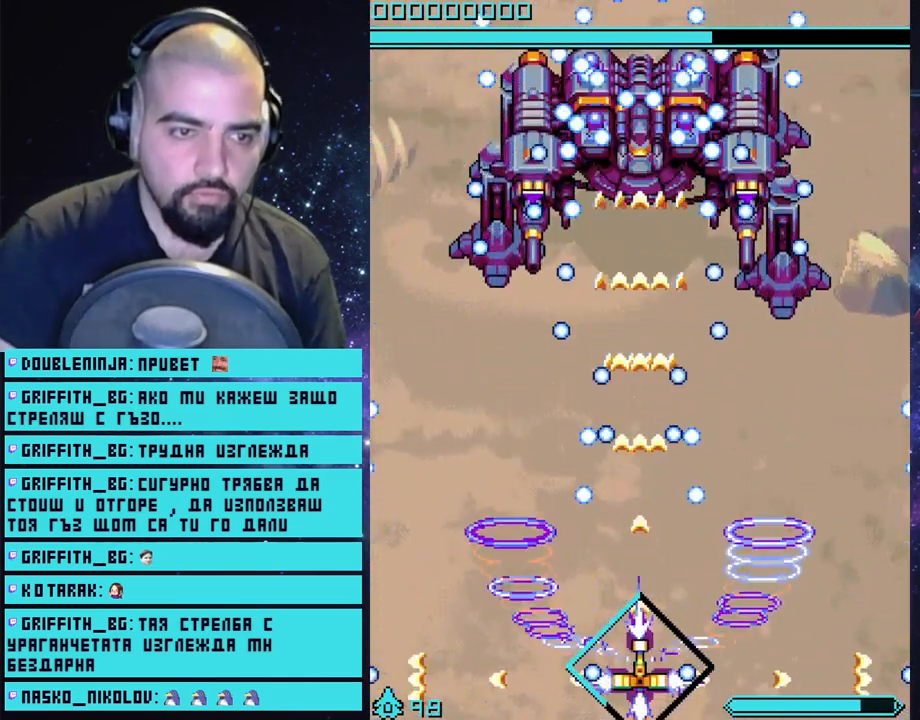
{"buttons": ["CROSS"], "left_stick": "center", "right_stick": "center", "events": []}
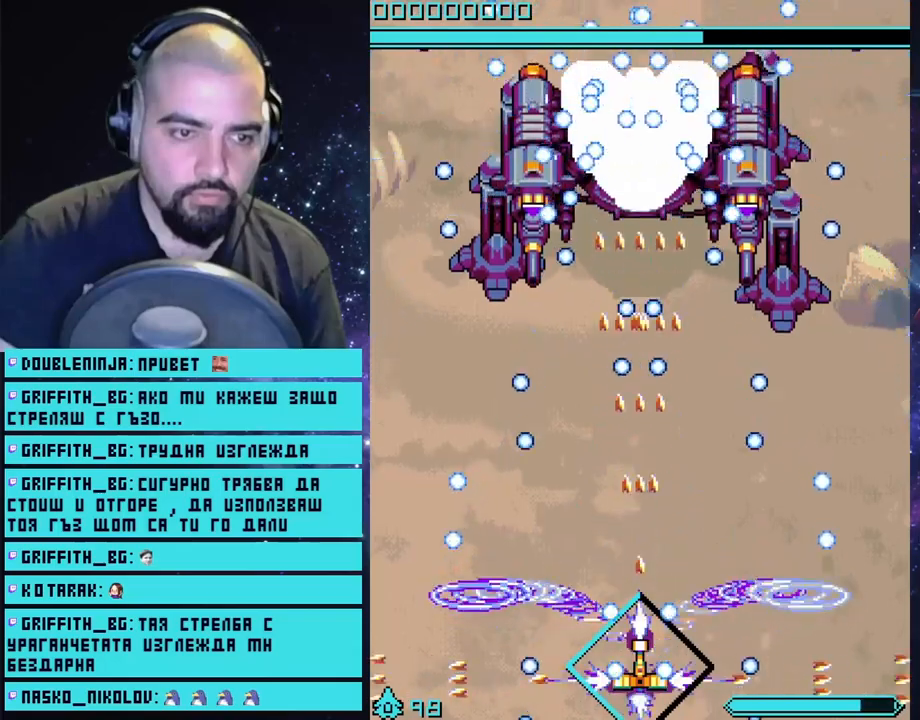
{"buttons": ["CROSS"], "left_stick": "center", "right_stick": "center", "events": []}
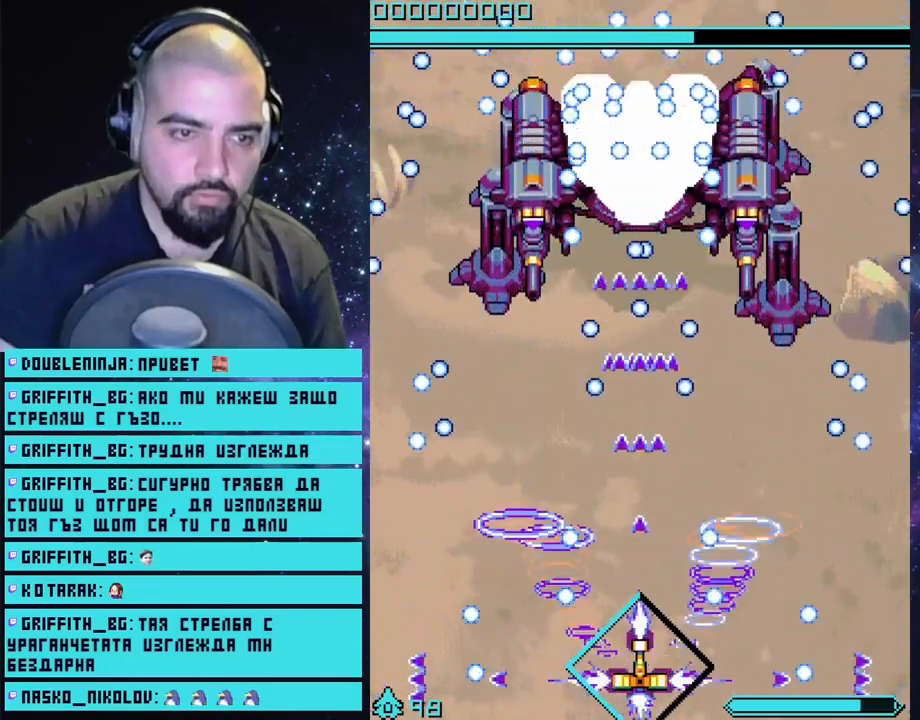
{"buttons": ["CROSS"], "left_stick": "center", "right_stick": "center", "events": []}
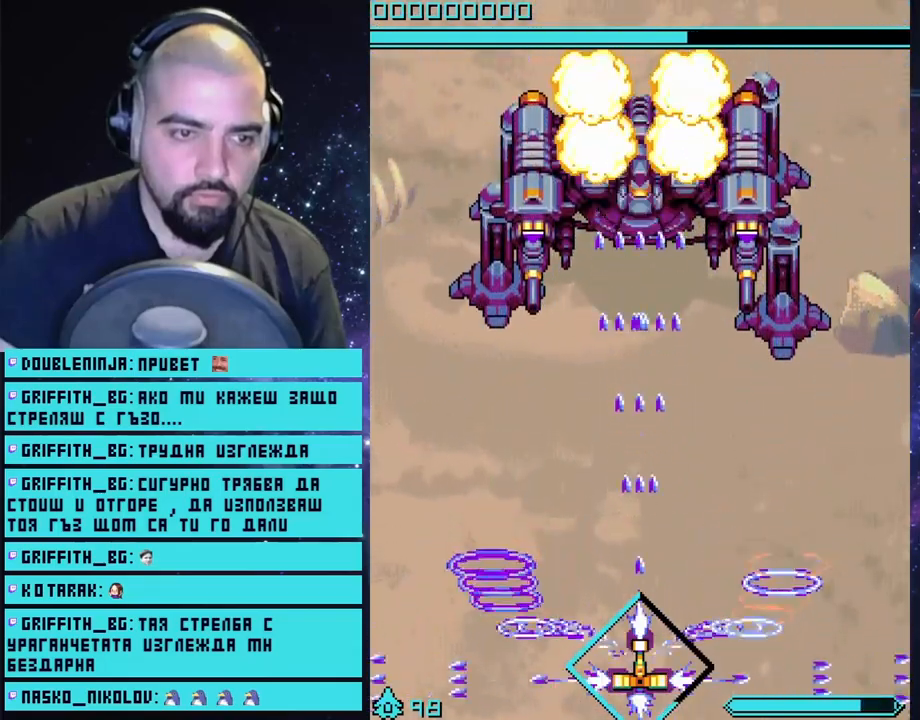
{"buttons": ["CROSS"], "left_stick": "center", "right_stick": "center", "events": []}
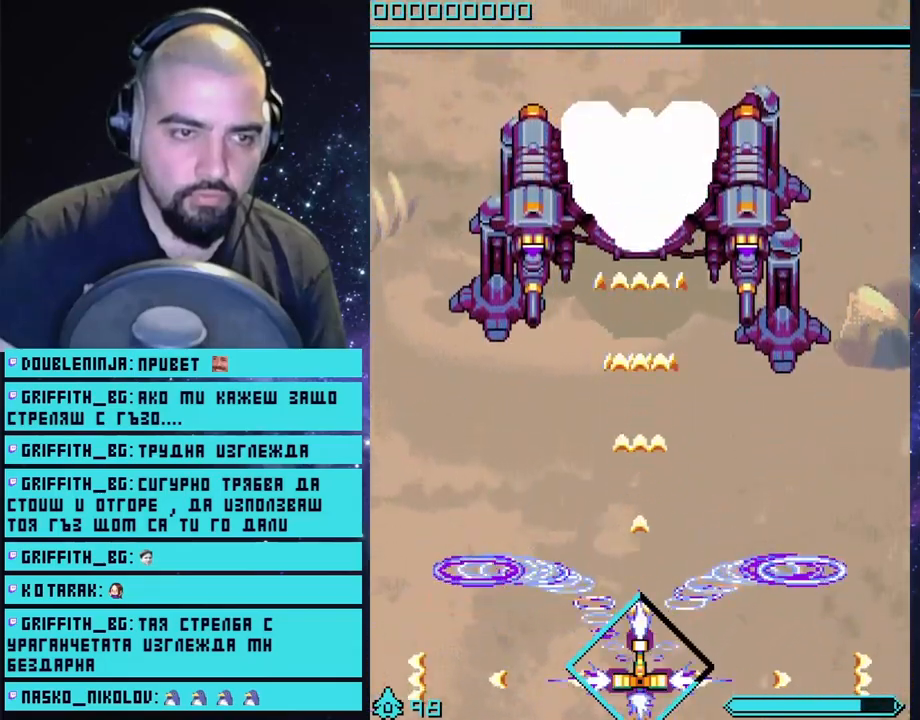
{"buttons": ["CROSS"], "left_stick": "center", "right_stick": "center", "events": []}
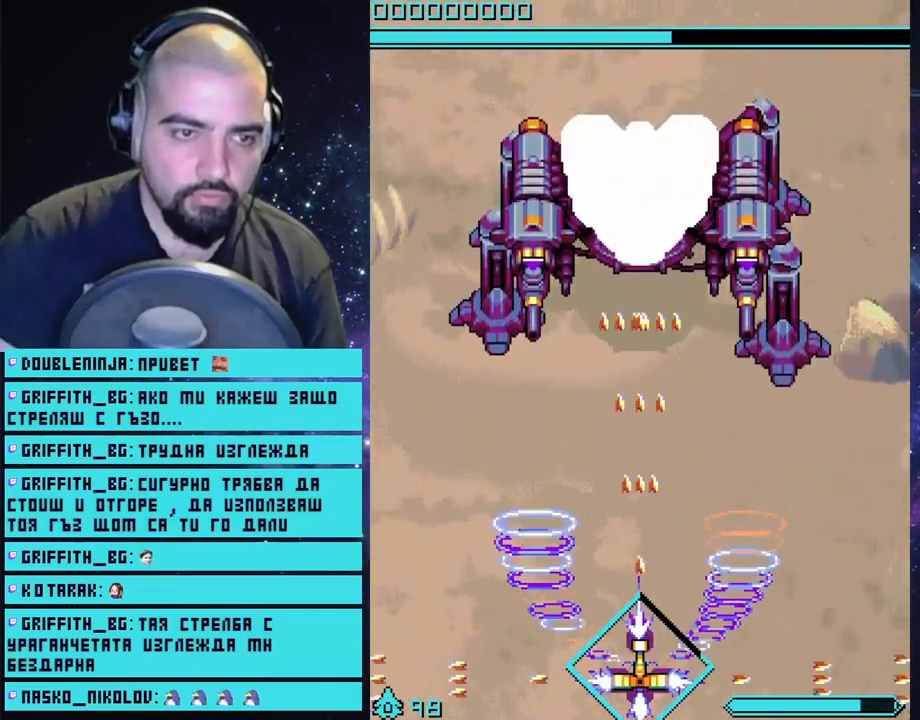
{"buttons": ["CROSS"], "left_stick": "down", "right_stick": "center", "events": [[483, "left_stick", "down"]]}
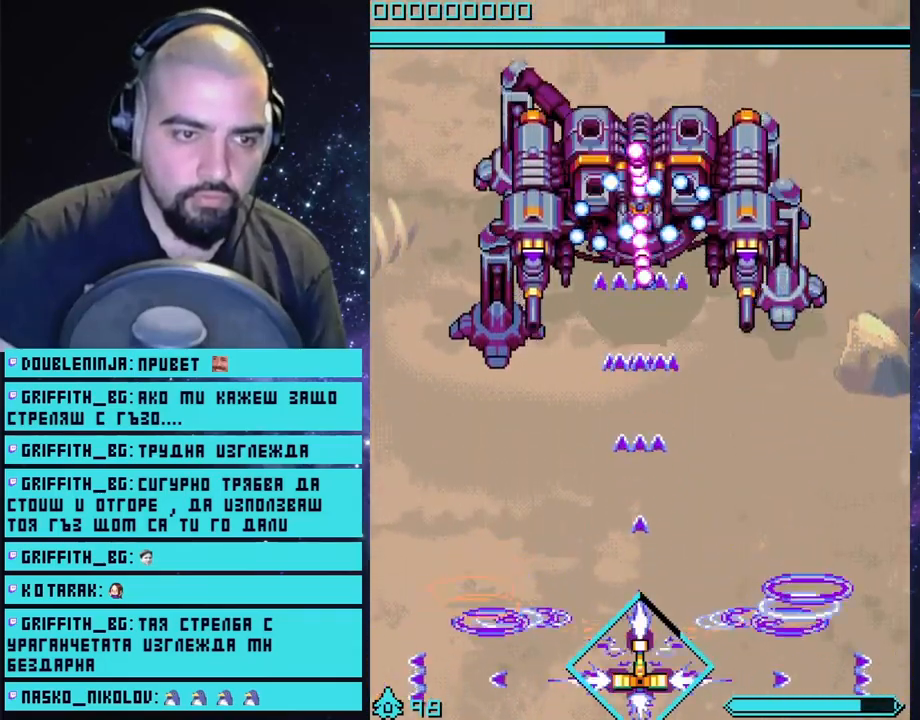
{"buttons": ["CROSS"], "left_stick": "center", "right_stick": "center", "events": [[150, "left_stick", "center"]]}
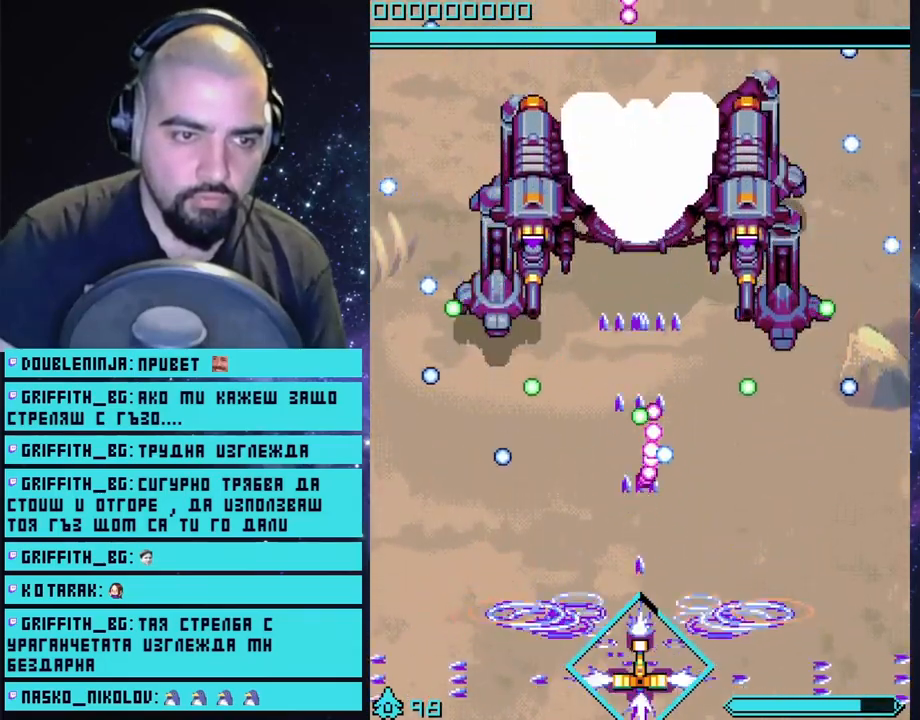
{"buttons": ["CROSS"], "left_stick": "center", "right_stick": "center", "events": [[83, "left_stick", "left"], [183, "left_stick", "center"]]}
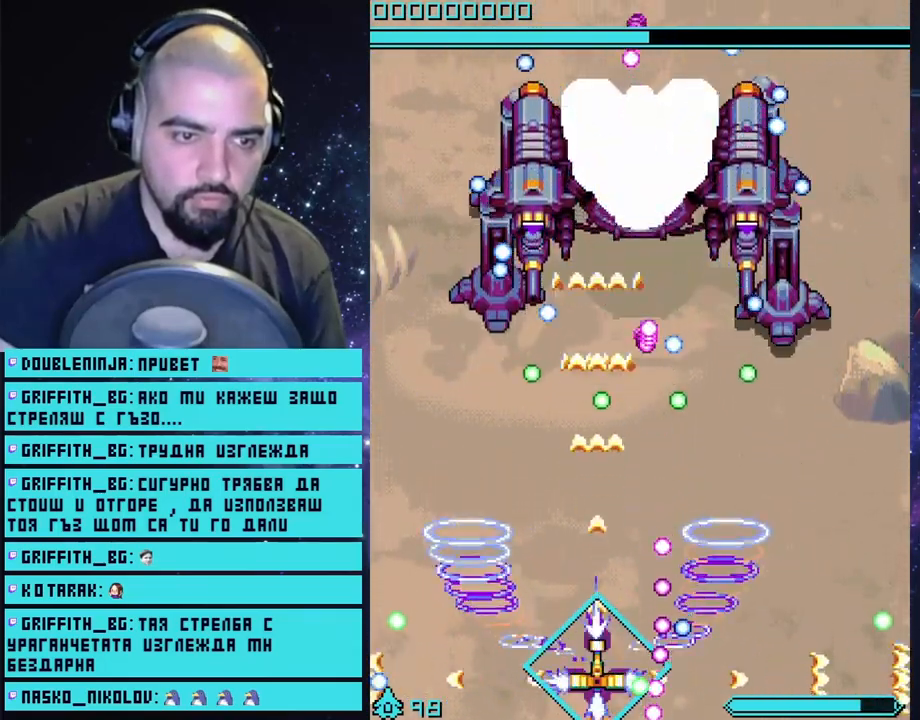
{"buttons": ["CROSS"], "left_stick": "center", "right_stick": "center", "events": []}
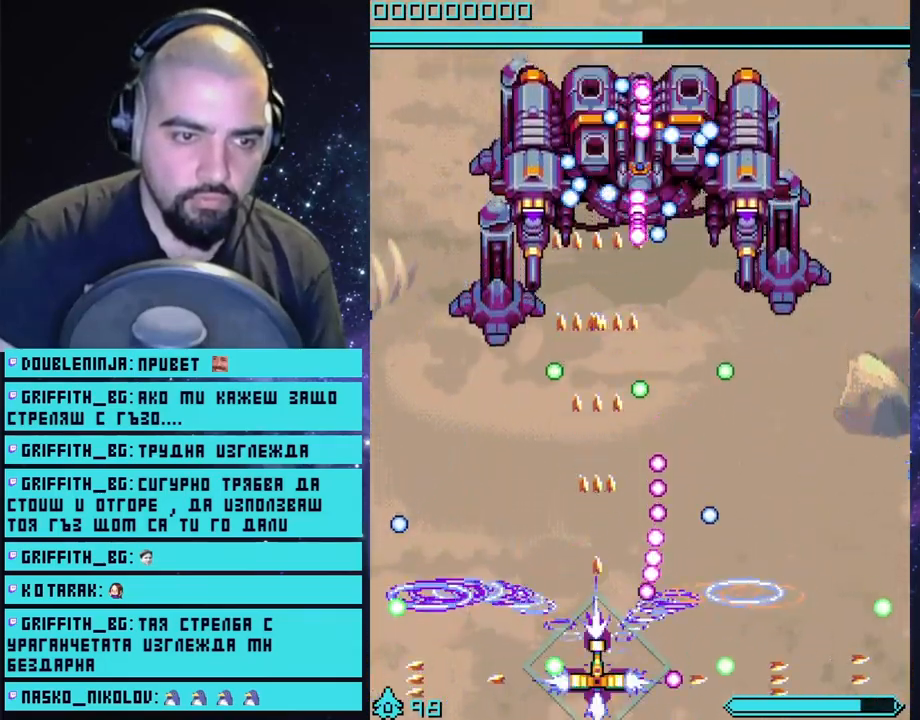
{"buttons": ["CROSS"], "left_stick": "left", "right_stick": "center", "events": [[433, "left_stick", "left"]]}
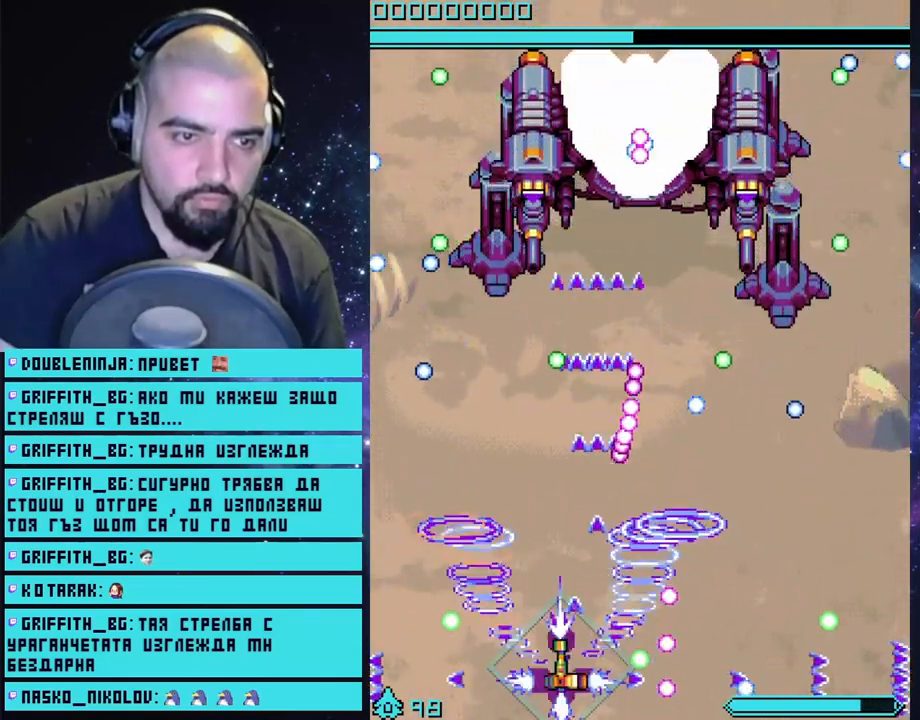
{"buttons": ["CROSS"], "left_stick": "center", "right_stick": "center", "events": [[17, "left_stick", "center"]]}
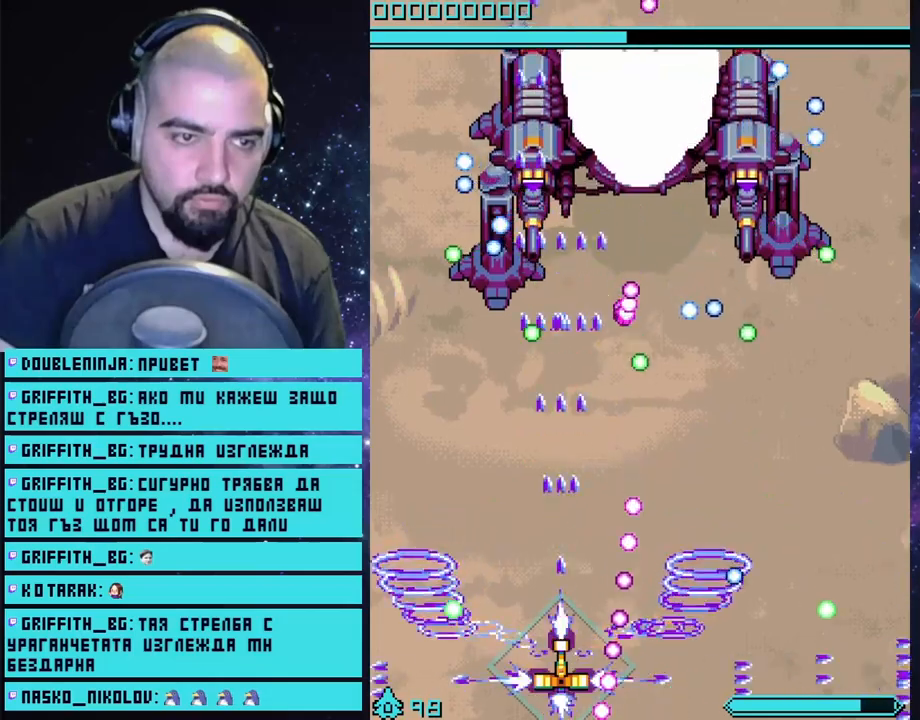
{"buttons": ["CROSS"], "left_stick": "center", "right_stick": "center", "events": []}
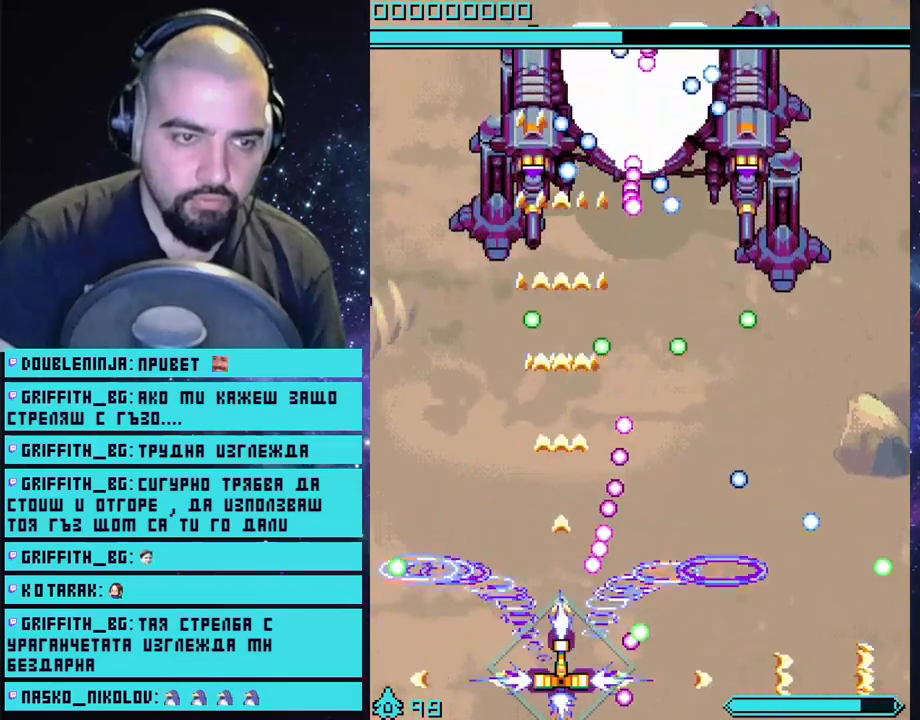
{"buttons": ["CROSS"], "left_stick": "center", "right_stick": "center", "events": [[50, "left_stick", "left"], [150, "left_stick", "center"]]}
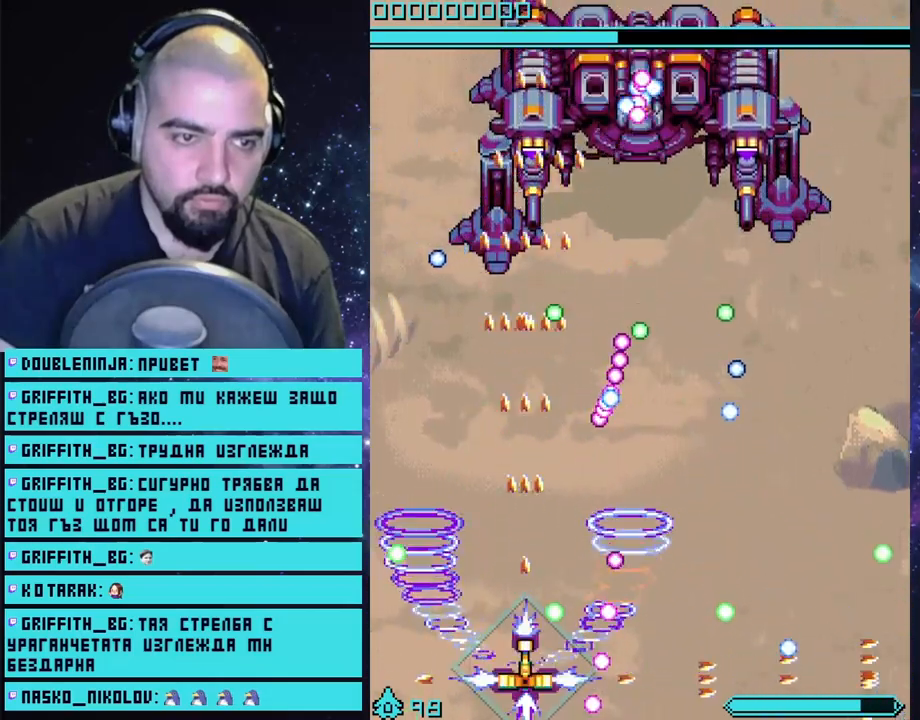
{"buttons": ["CROSS"], "left_stick": "center", "right_stick": "center", "events": [[100, "left_stick", "left"], [167, "left_stick", "center"]]}
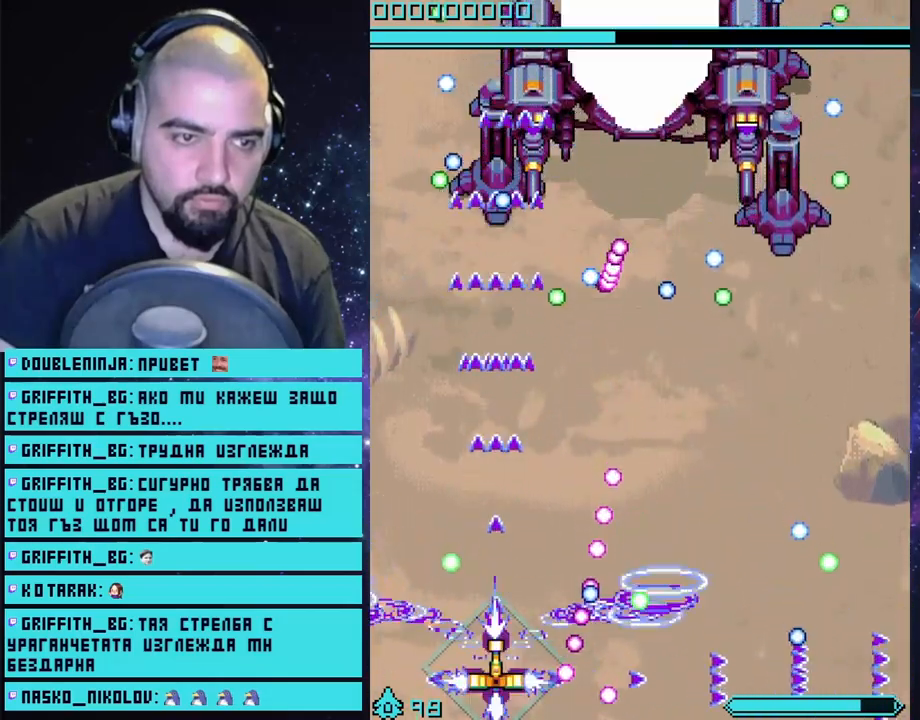
{"buttons": ["CROSS"], "left_stick": "center", "right_stick": "center", "events": []}
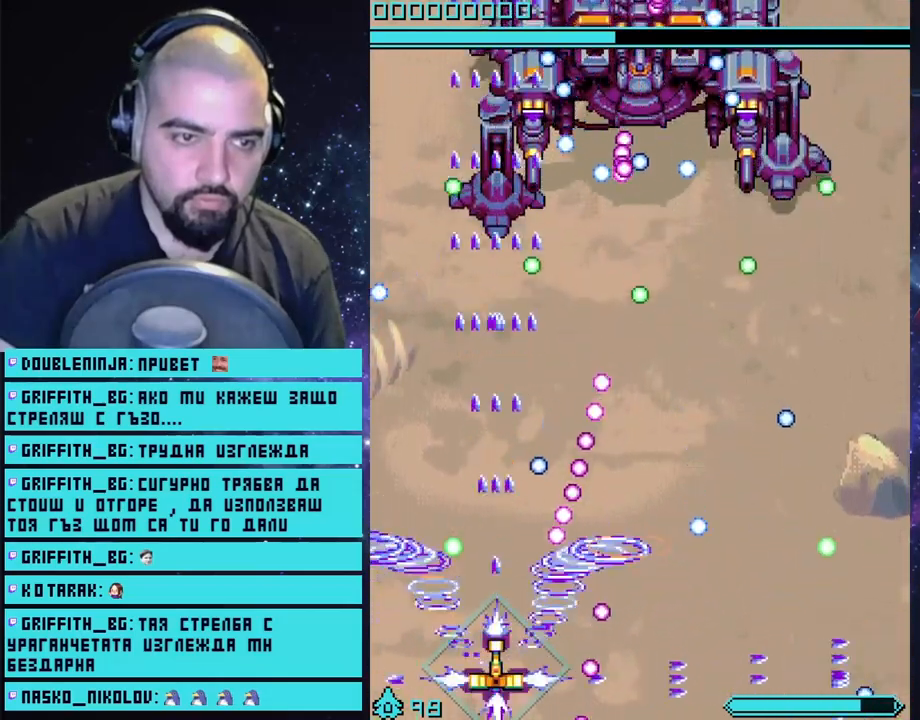
{"buttons": ["CROSS"], "left_stick": "center", "right_stick": "center", "events": [[167, "left_stick", "left"], [317, "left_stick", "center"]]}